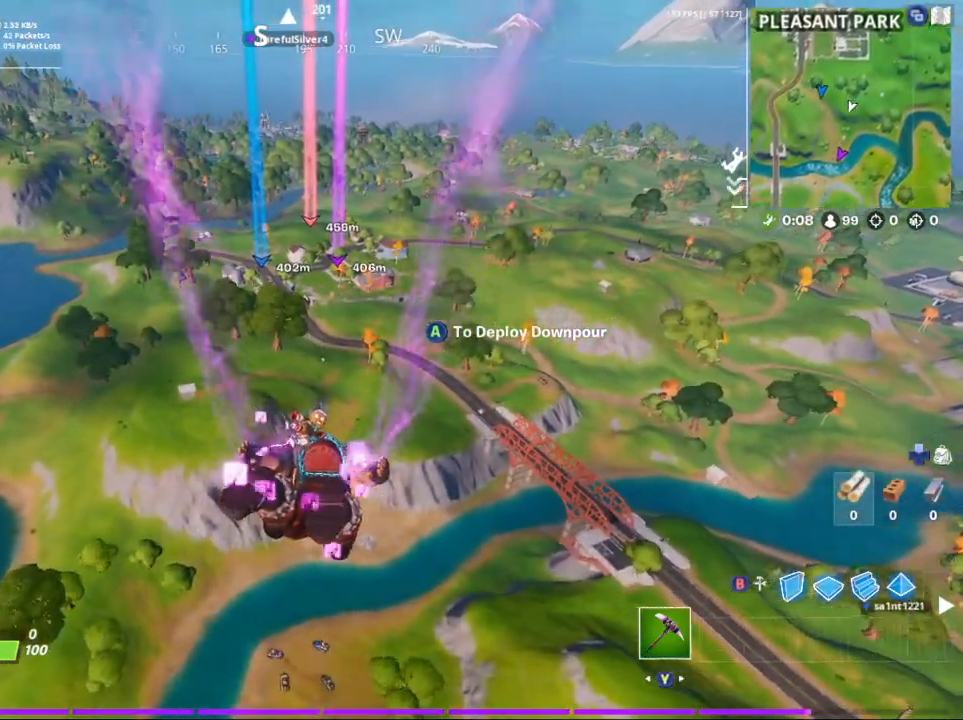
Gameplay with a controller (Xbox layout); each line is a JSON object with the inputs held at the frame after it. "events" lists button and stick changes between this image and that frame as [ms after this image, input, new state], when the widget could be followed in between.
{"buttons": [], "left_stick": "up", "right_stick": "center", "events": [[133, "A", "down"], [167, "right_stick", "up"], [300, "A", "up"], [433, "right_stick", "center"]]}
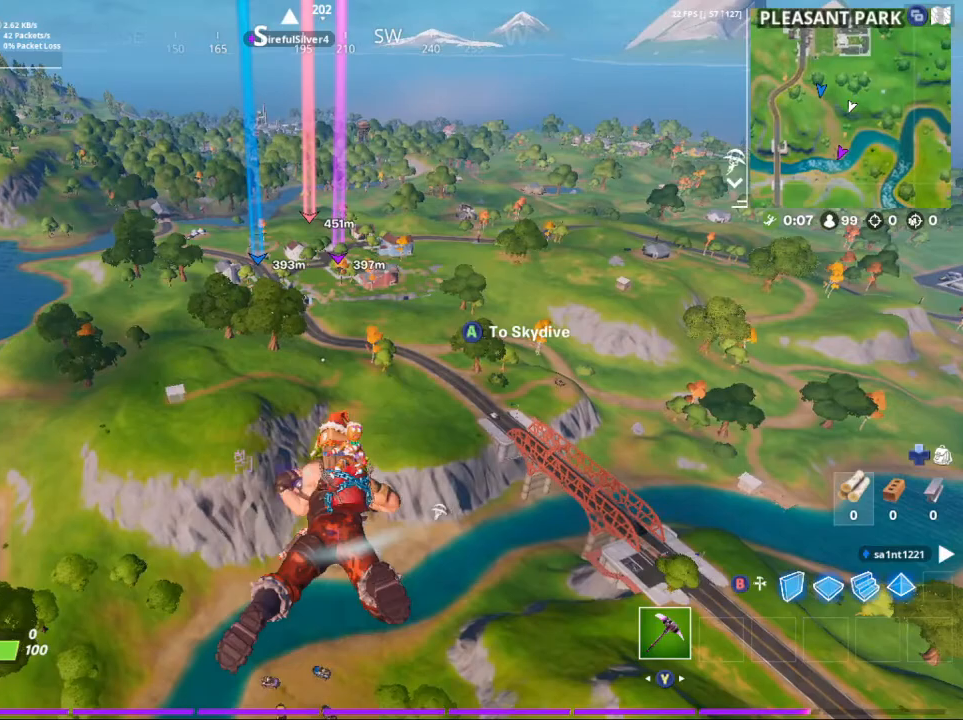
{"buttons": [], "left_stick": "up", "right_stick": "center", "events": []}
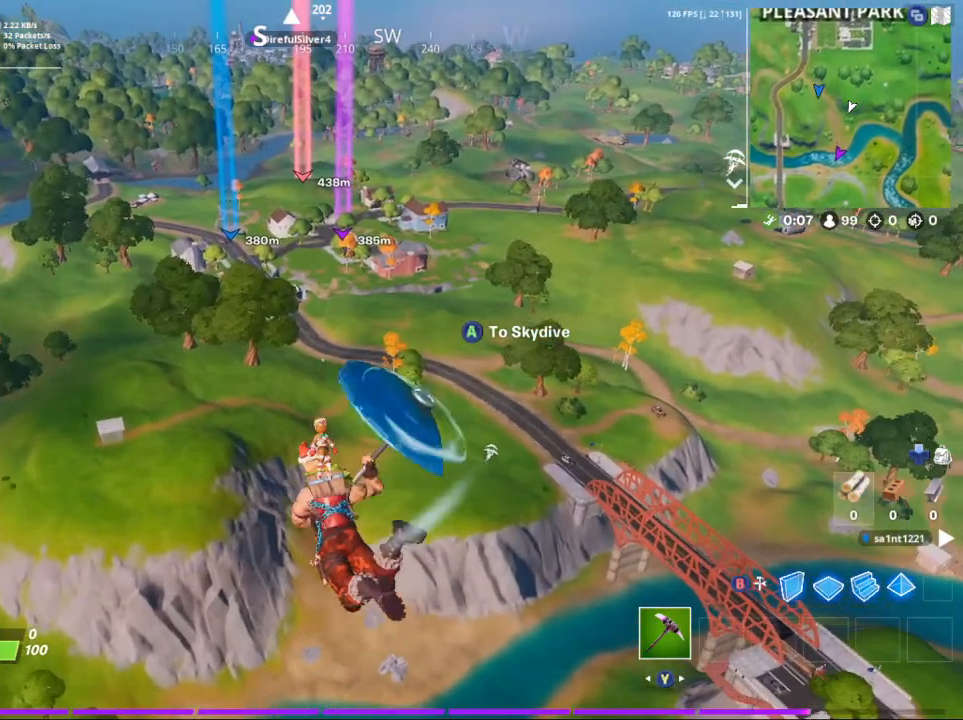
{"buttons": [], "left_stick": "up", "right_stick": "center", "events": []}
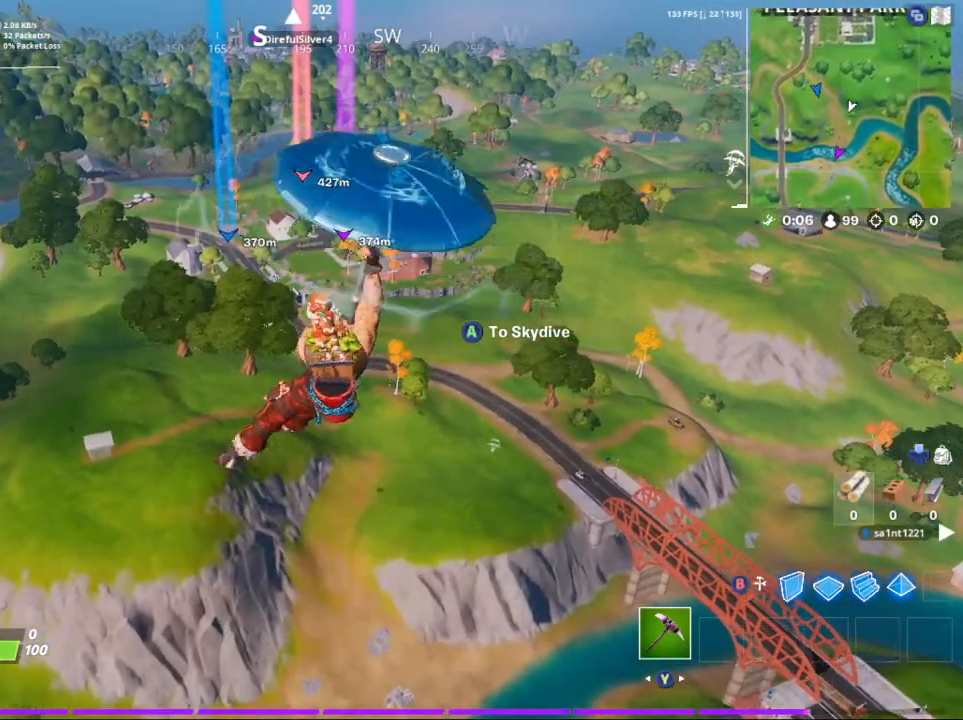
{"buttons": [], "left_stick": "up", "right_stick": "up-right", "events": [[333, "A", "down"], [367, "right_stick", "up-right"], [500, "A", "up"]]}
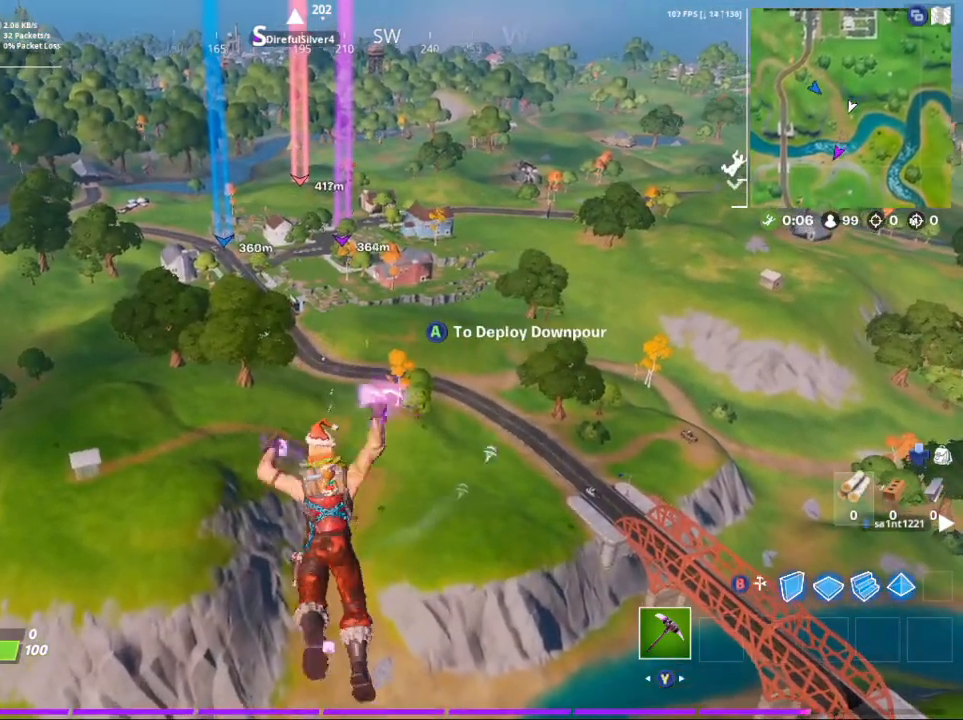
{"buttons": [], "left_stick": "up", "right_stick": "center", "events": [[133, "right_stick", "center"]]}
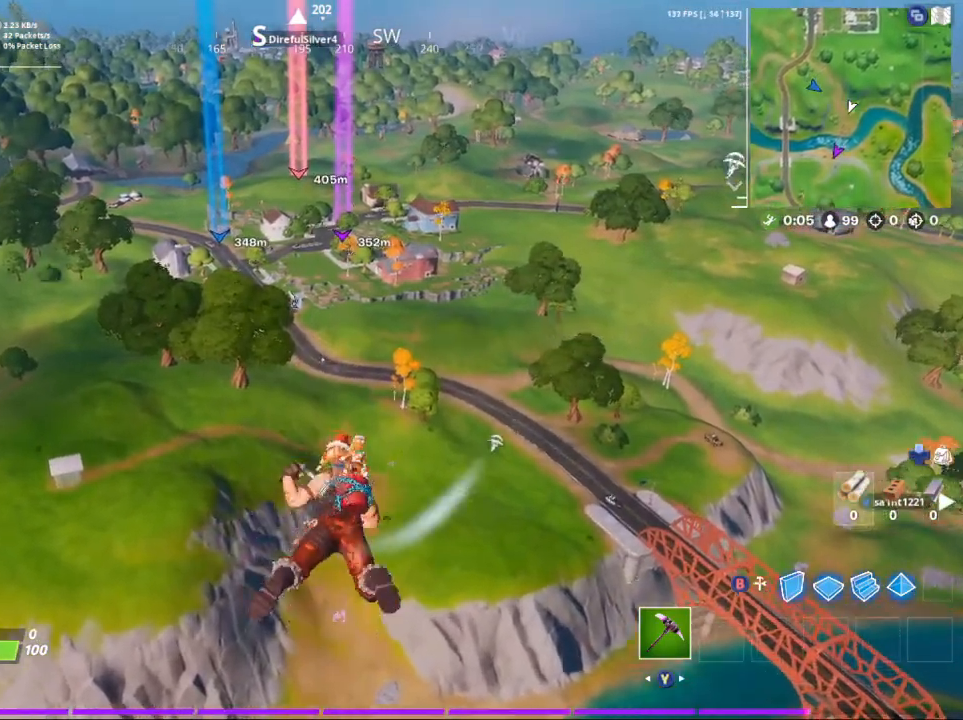
{"buttons": [], "left_stick": "up", "right_stick": "center", "events": []}
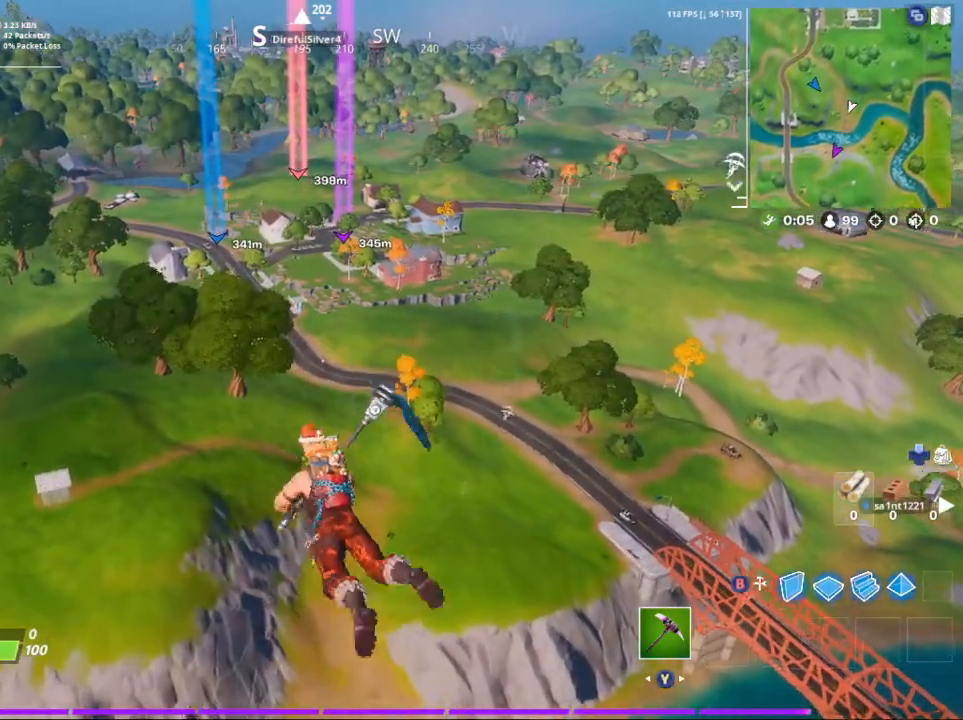
{"buttons": [], "left_stick": "up", "right_stick": "center", "events": []}
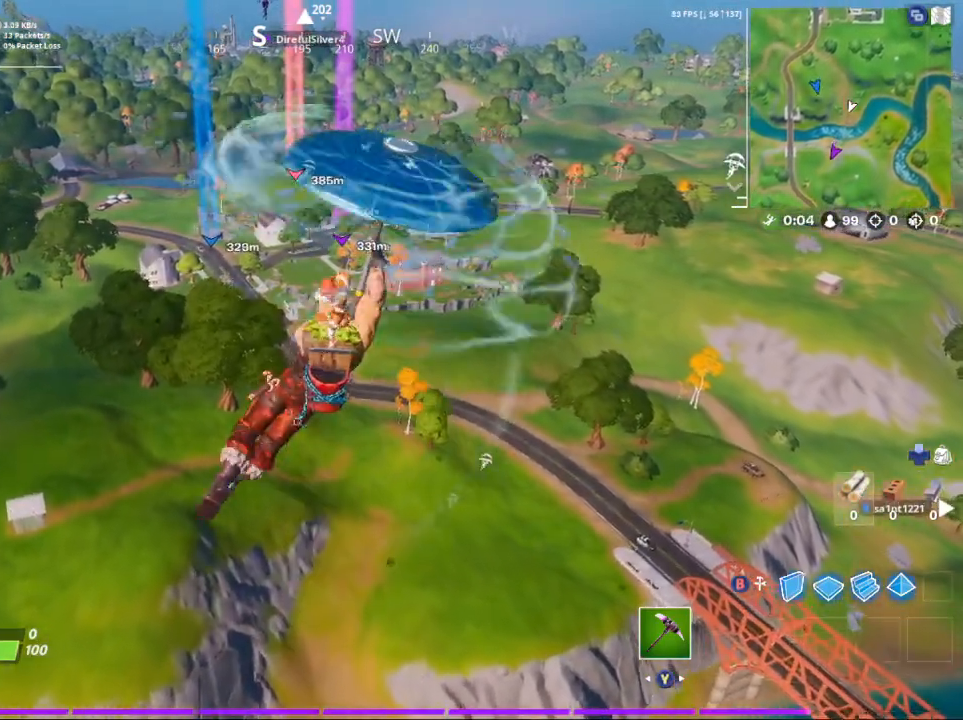
{"buttons": [], "left_stick": "up", "right_stick": "center", "events": []}
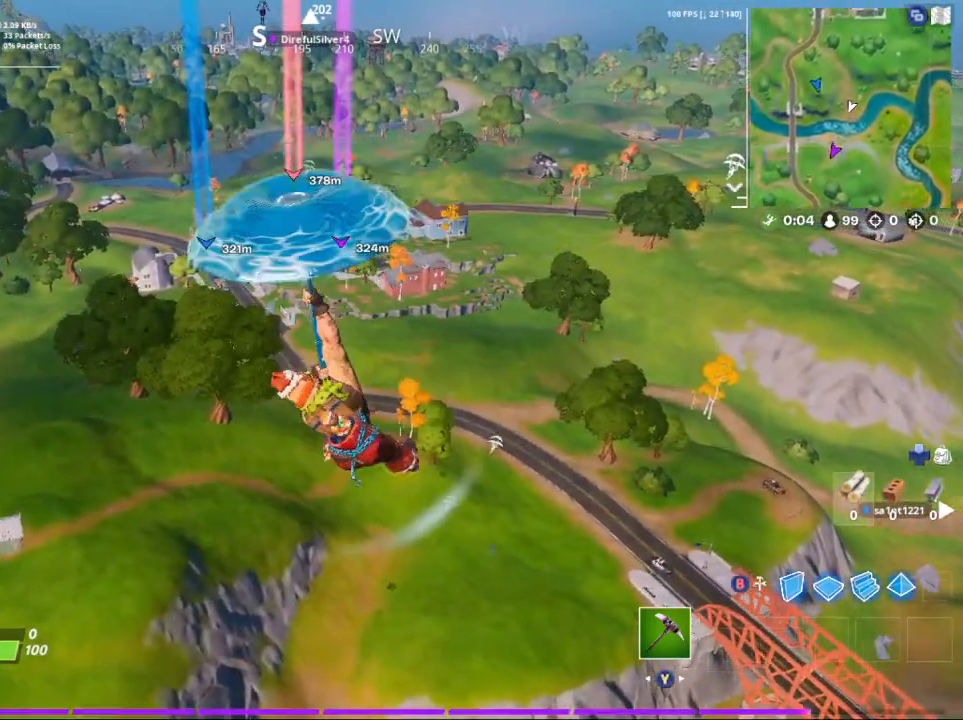
{"buttons": [], "left_stick": "up", "right_stick": "center", "events": []}
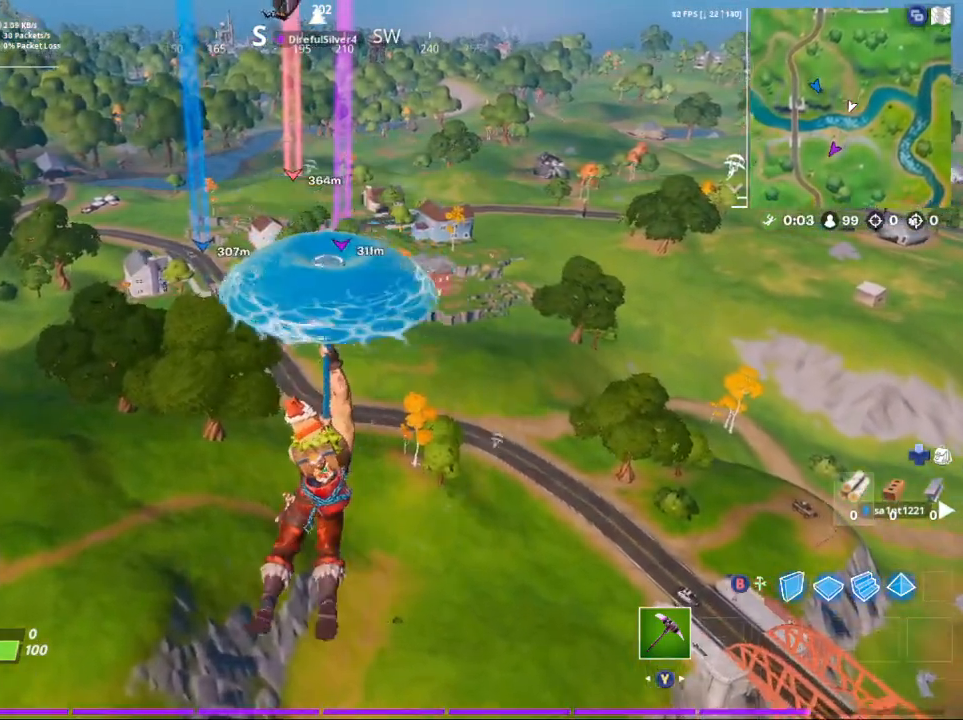
{"buttons": [], "left_stick": "up", "right_stick": "center", "events": []}
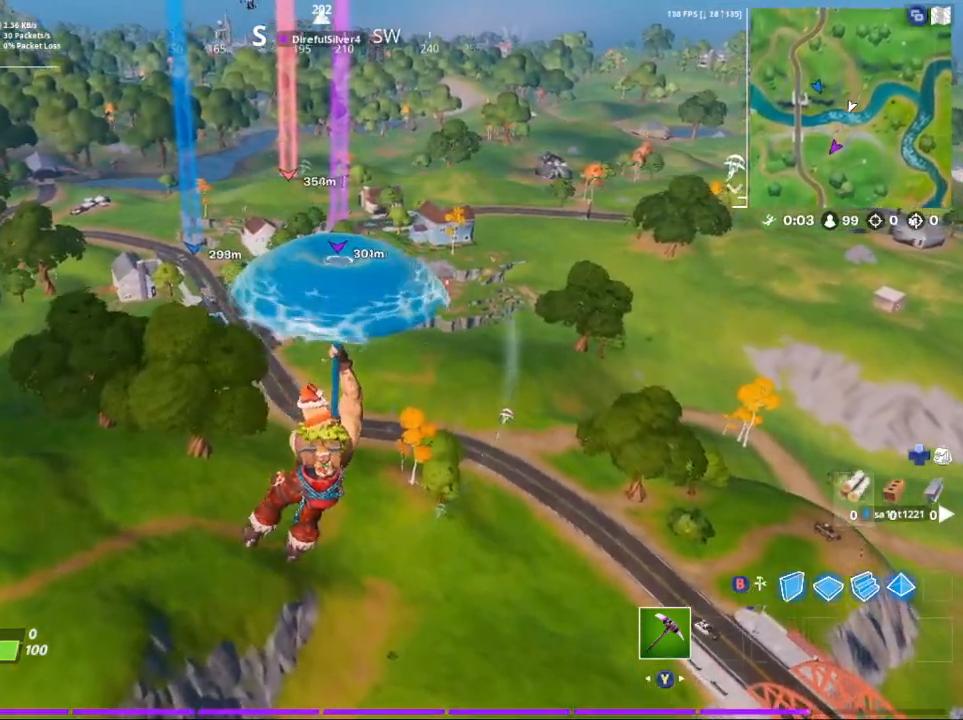
{"buttons": [], "left_stick": "up", "right_stick": "center", "events": []}
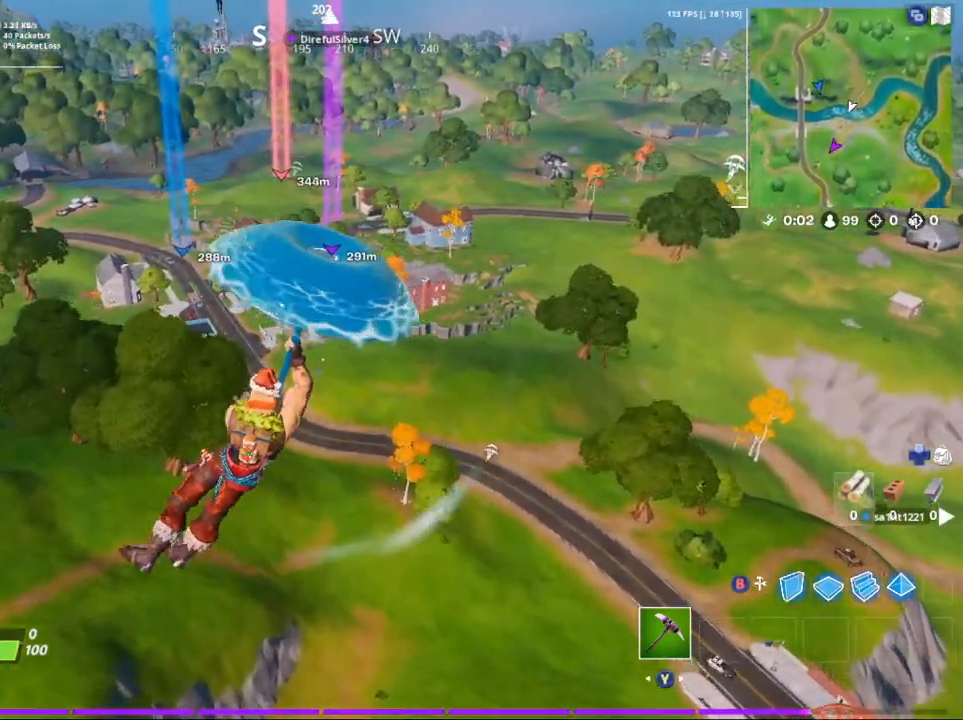
{"buttons": [], "left_stick": "up", "right_stick": "center", "events": []}
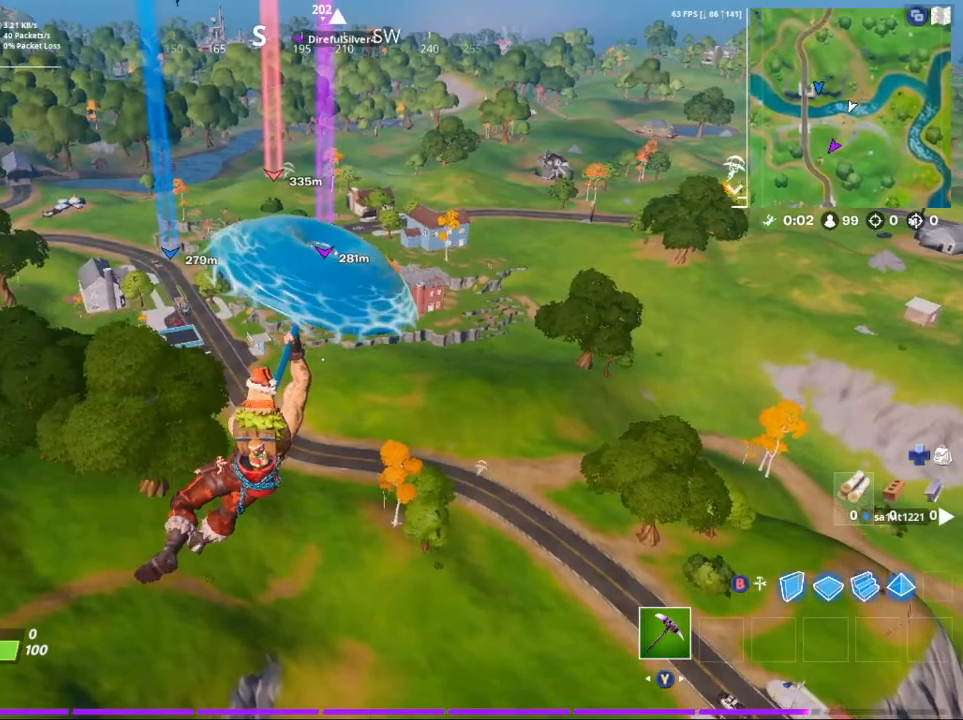
{"buttons": [], "left_stick": "up", "right_stick": "center", "events": []}
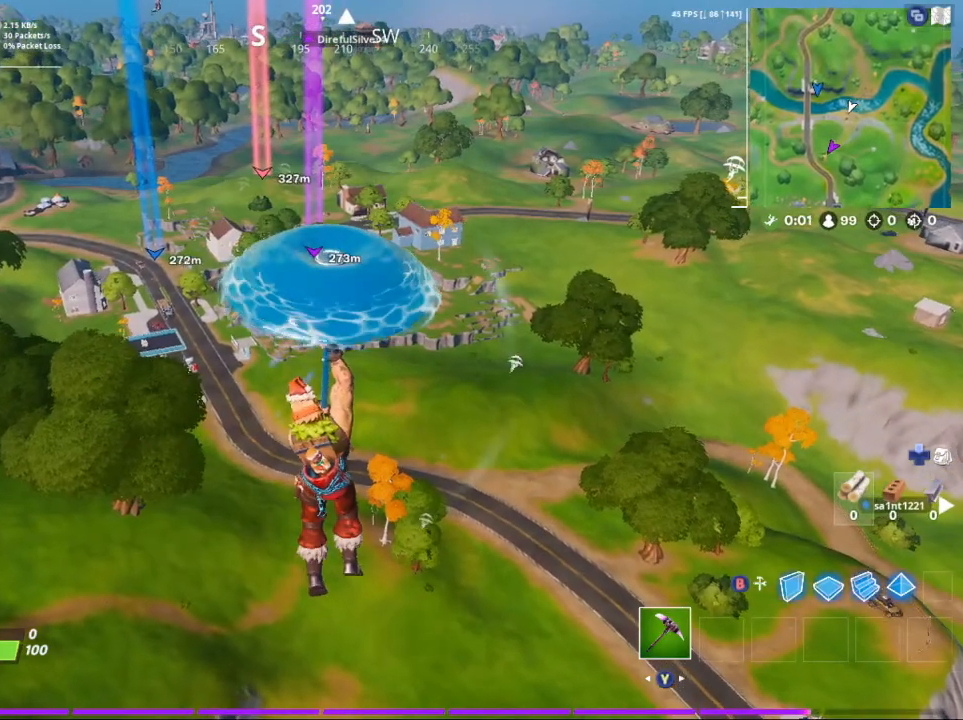
{"buttons": [], "left_stick": "up", "right_stick": "center", "events": []}
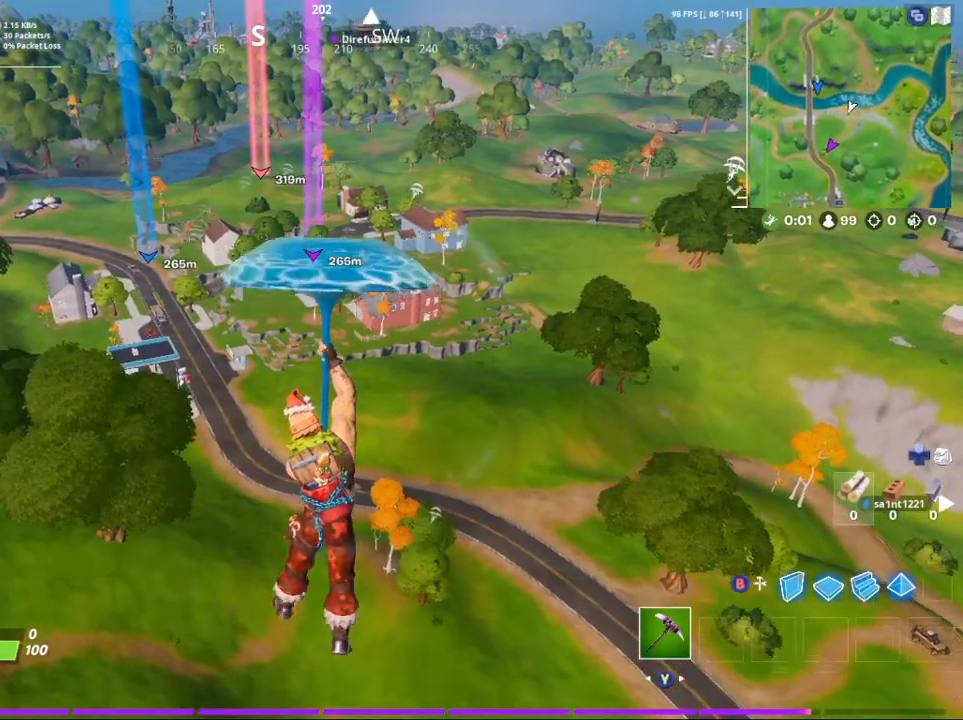
{"buttons": [], "left_stick": "up", "right_stick": "center", "events": []}
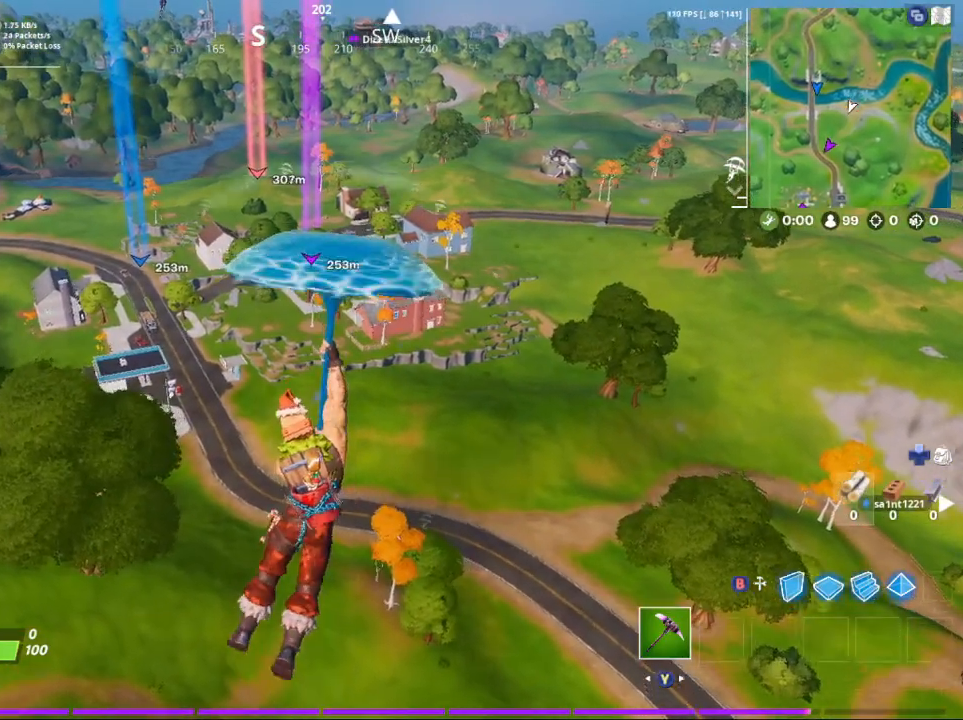
{"buttons": [], "left_stick": "up", "right_stick": "center", "events": [[233, "left_stick", "up-left"], [367, "left_stick", "up"]]}
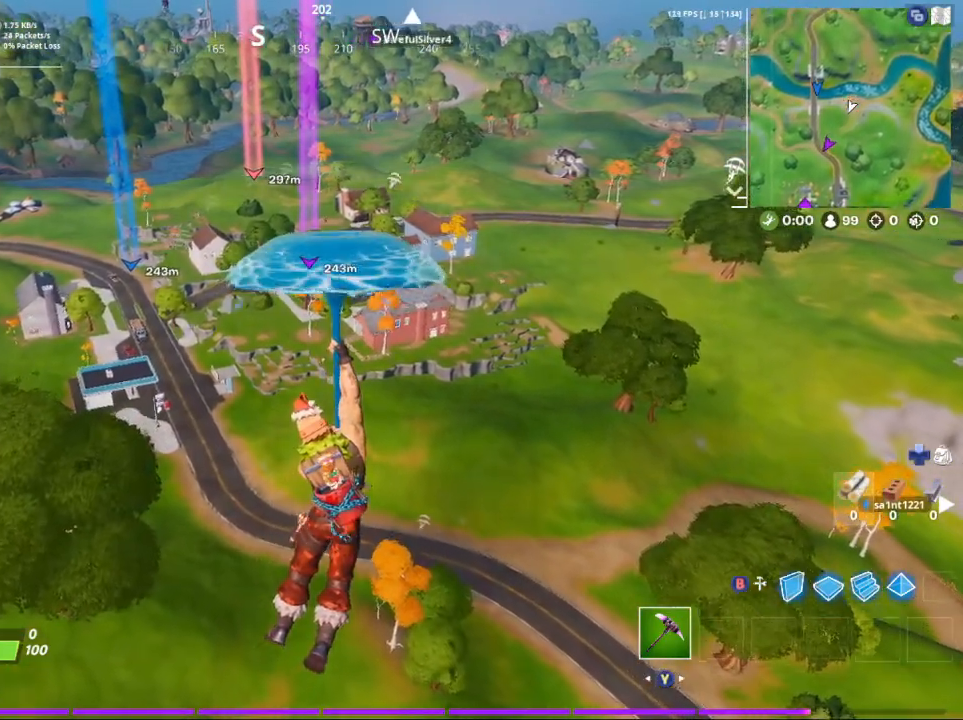
{"buttons": [], "left_stick": "up", "right_stick": "center", "events": []}
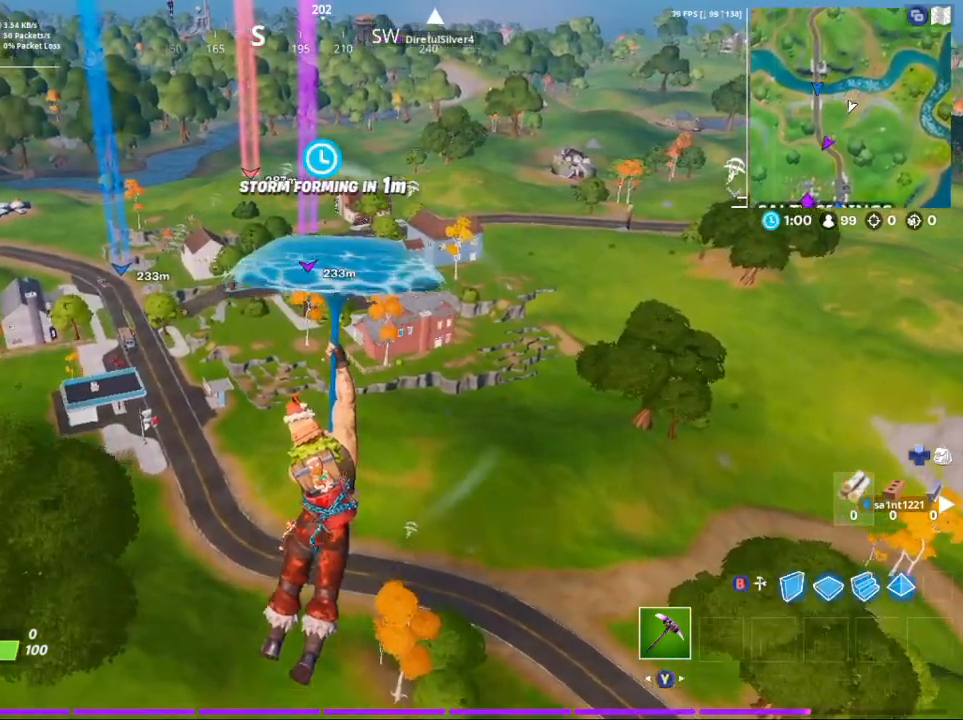
{"buttons": [], "left_stick": "up", "right_stick": "center", "events": []}
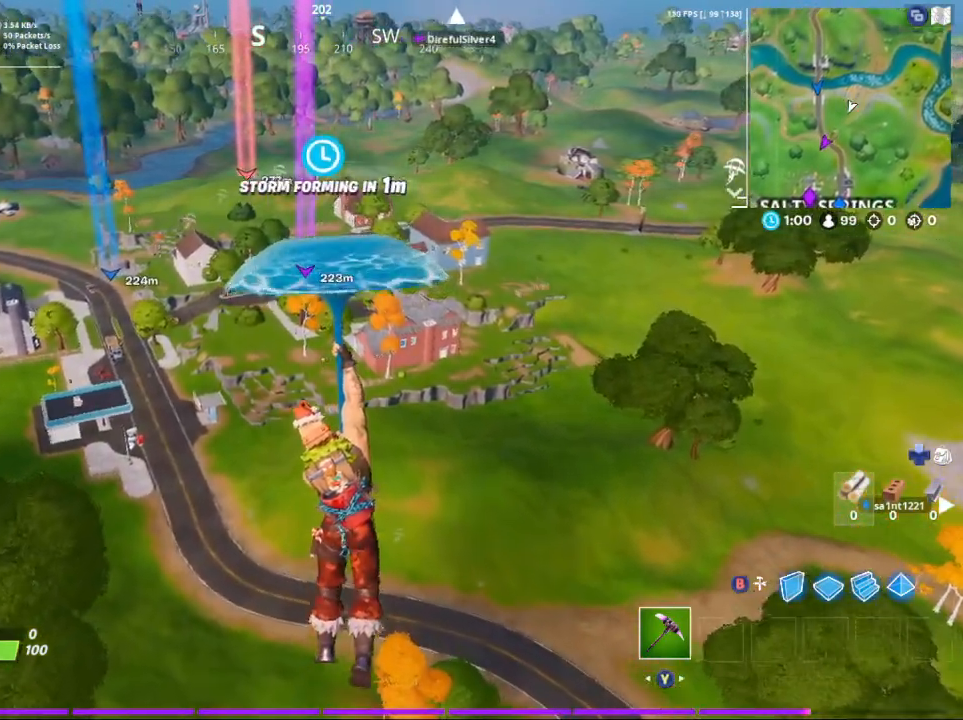
{"buttons": [], "left_stick": "up", "right_stick": "center", "events": []}
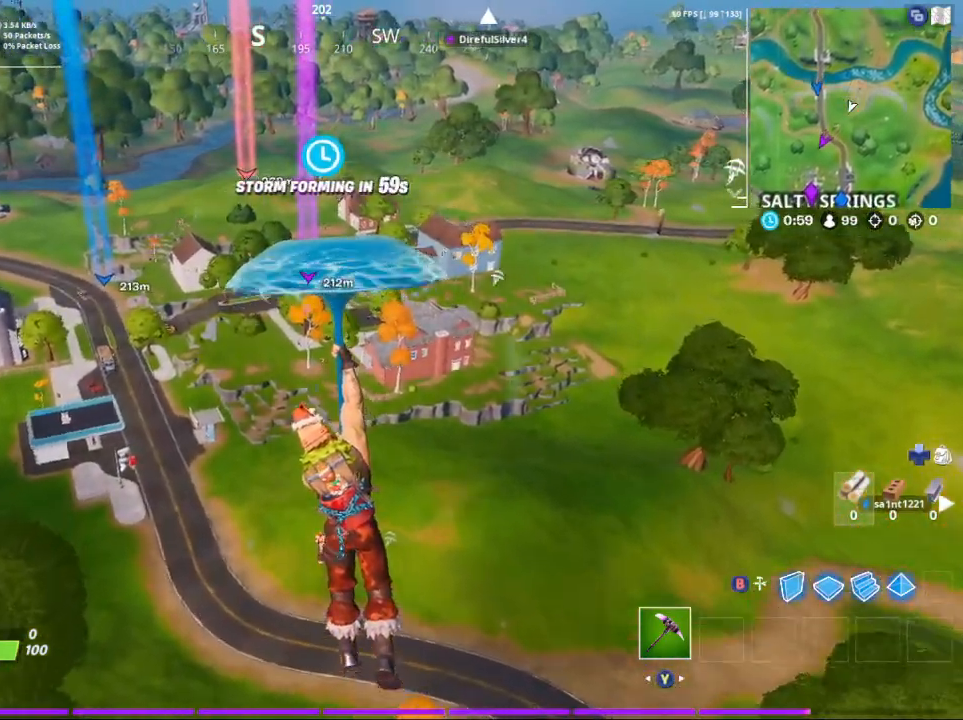
{"buttons": [], "left_stick": "up", "right_stick": "center", "events": [[200, "right_stick", "right"], [367, "right_stick", "center"]]}
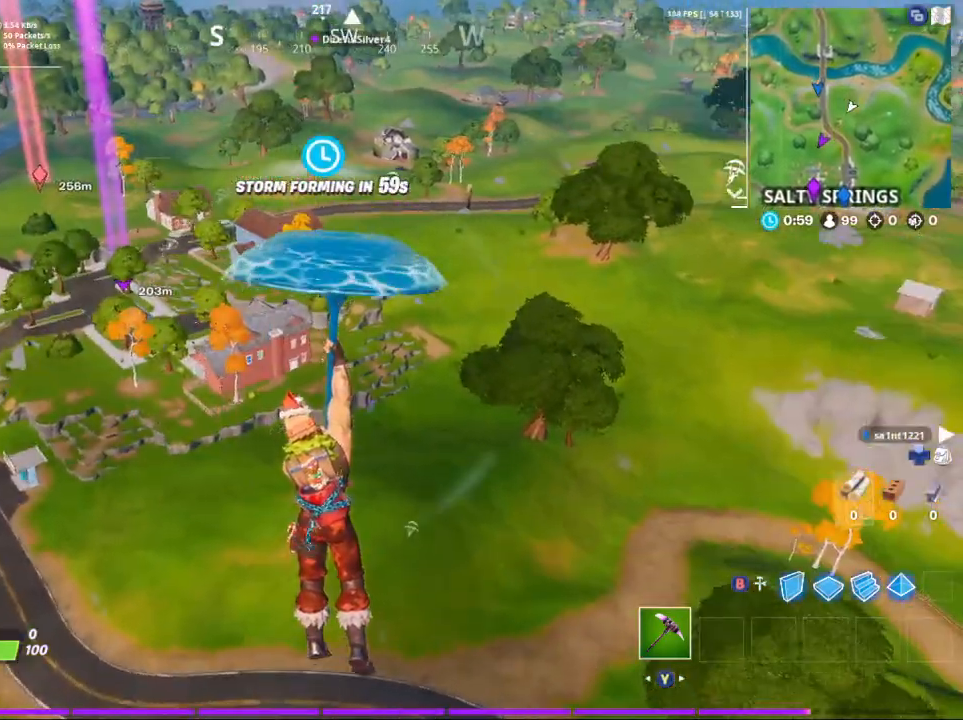
{"buttons": [], "left_stick": "up", "right_stick": "center", "events": []}
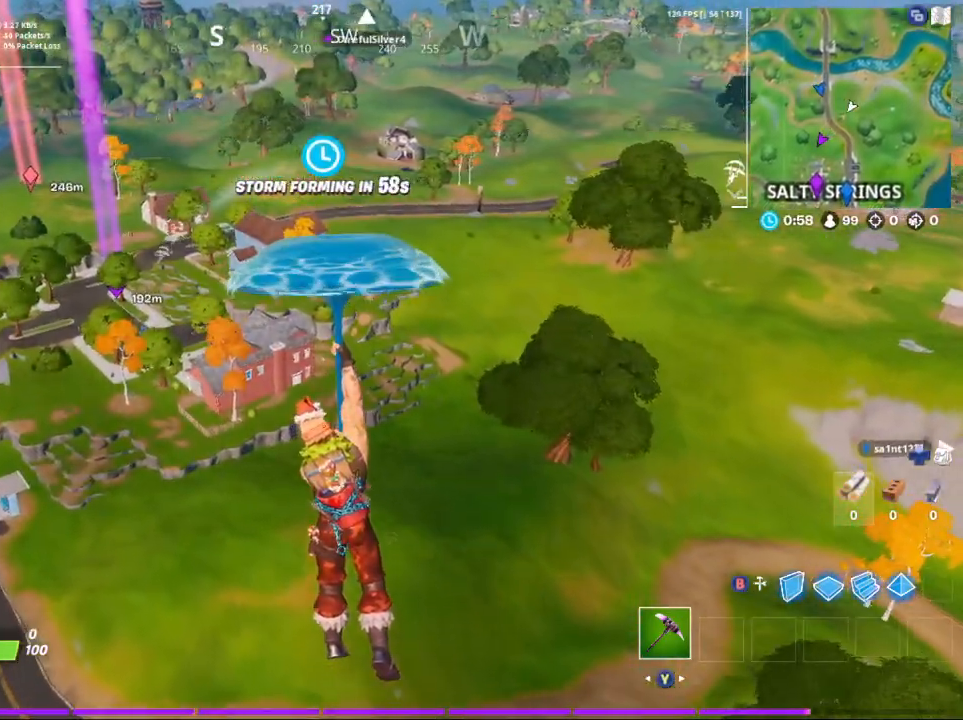
{"buttons": [], "left_stick": "up", "right_stick": "center", "events": []}
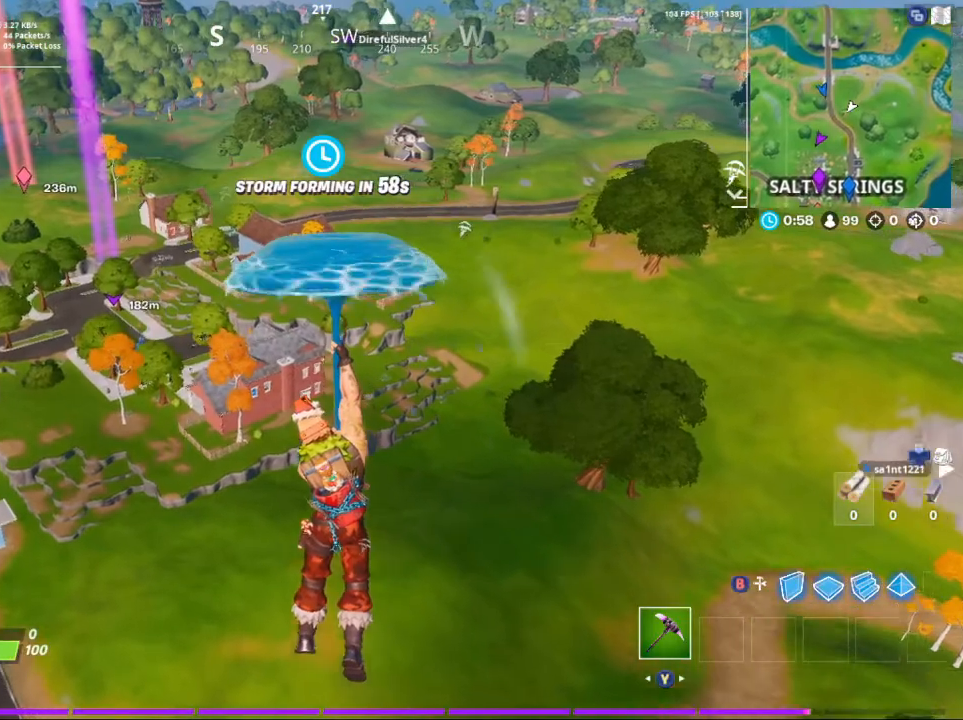
{"buttons": [], "left_stick": "up", "right_stick": "center", "events": []}
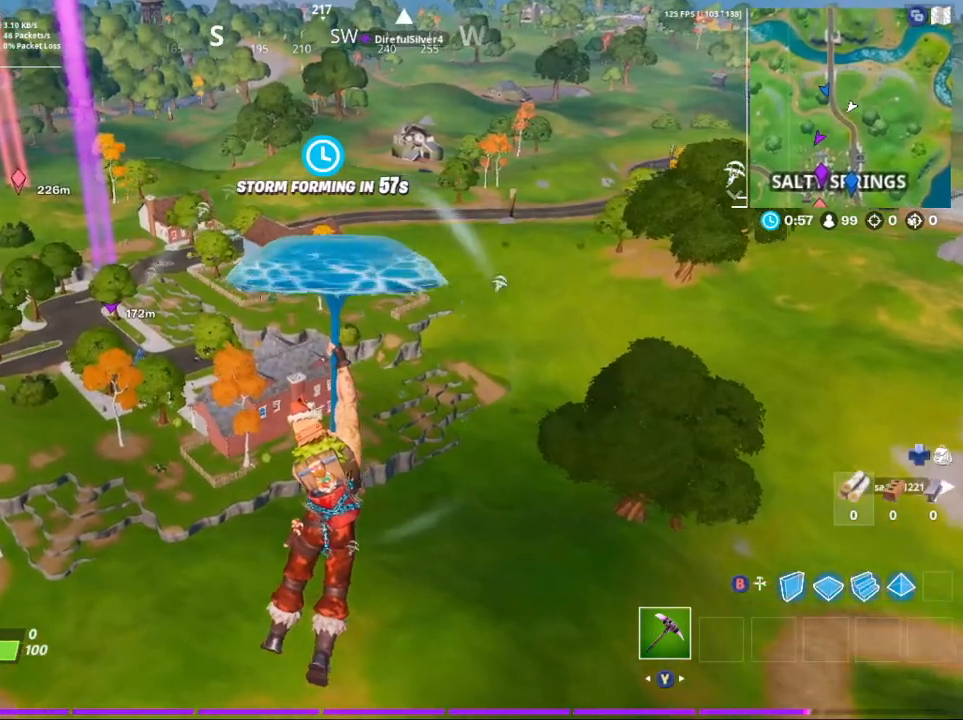
{"buttons": [], "left_stick": "up", "right_stick": "center", "events": []}
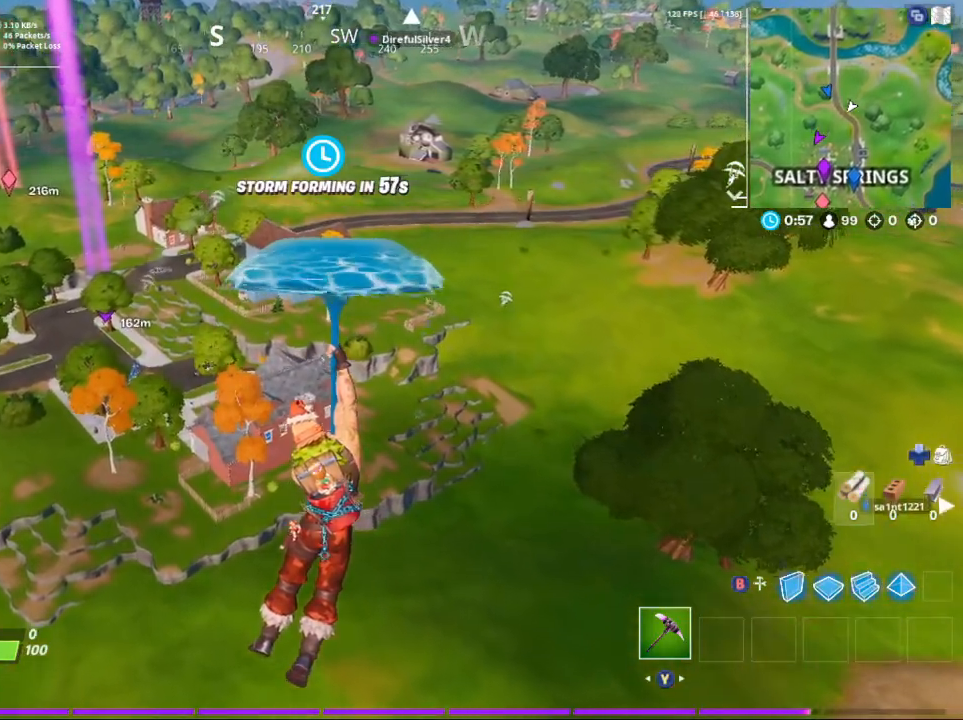
{"buttons": [], "left_stick": "up", "right_stick": "center", "events": []}
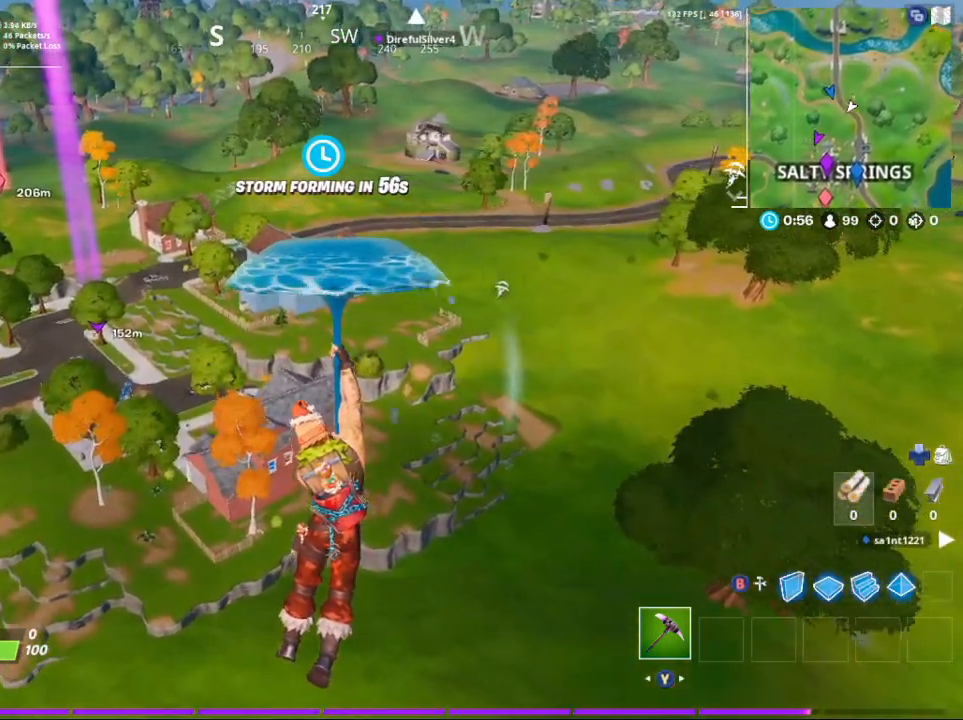
{"buttons": [], "left_stick": "up", "right_stick": "center", "events": []}
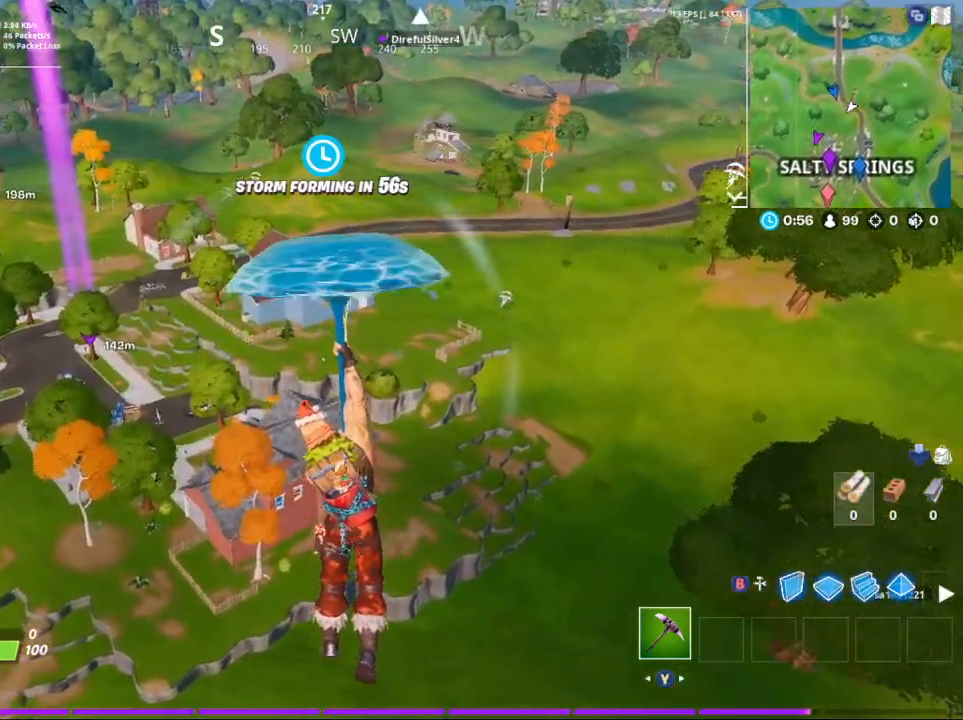
{"buttons": [], "left_stick": "up-left", "right_stick": "center", "events": [[433, "left_stick", "up-left"]]}
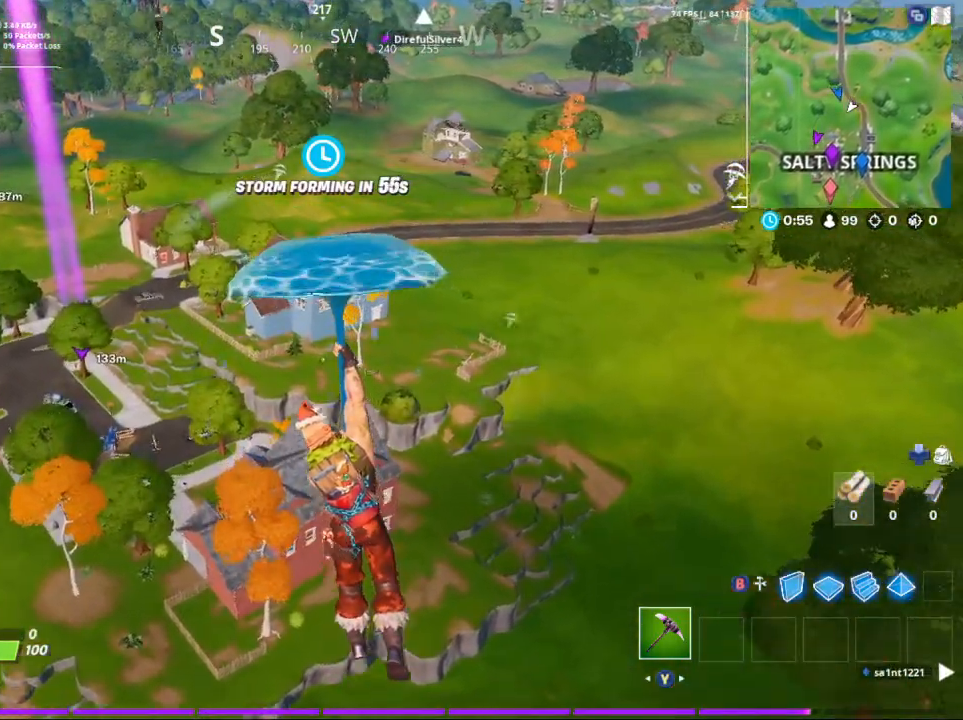
{"buttons": [], "left_stick": "up-left", "right_stick": "center", "events": []}
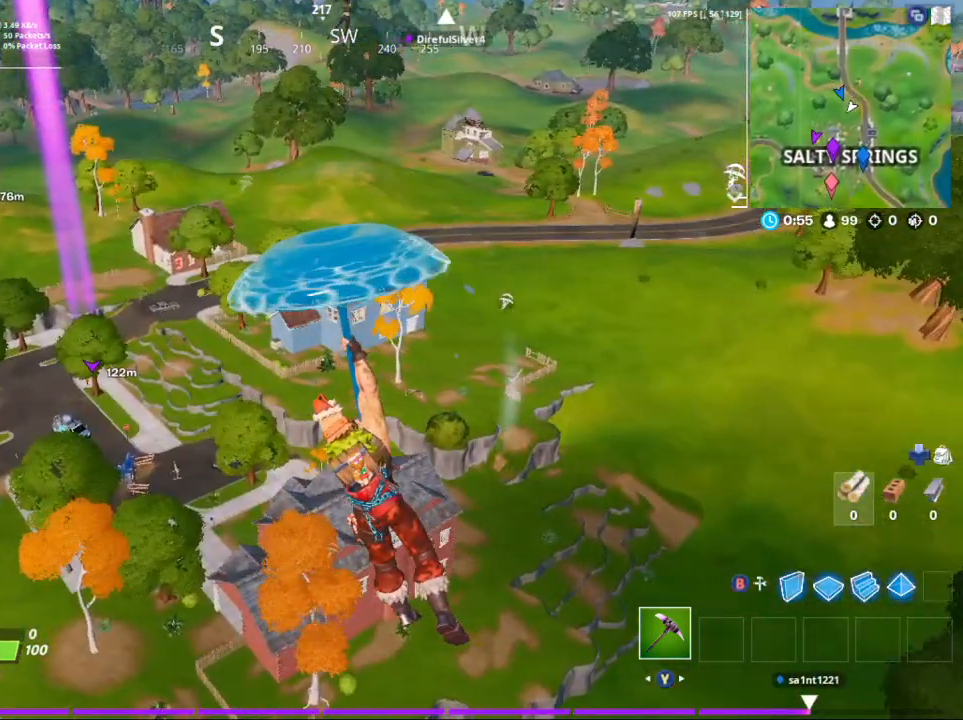
{"buttons": [], "left_stick": "up-left", "right_stick": "center", "events": []}
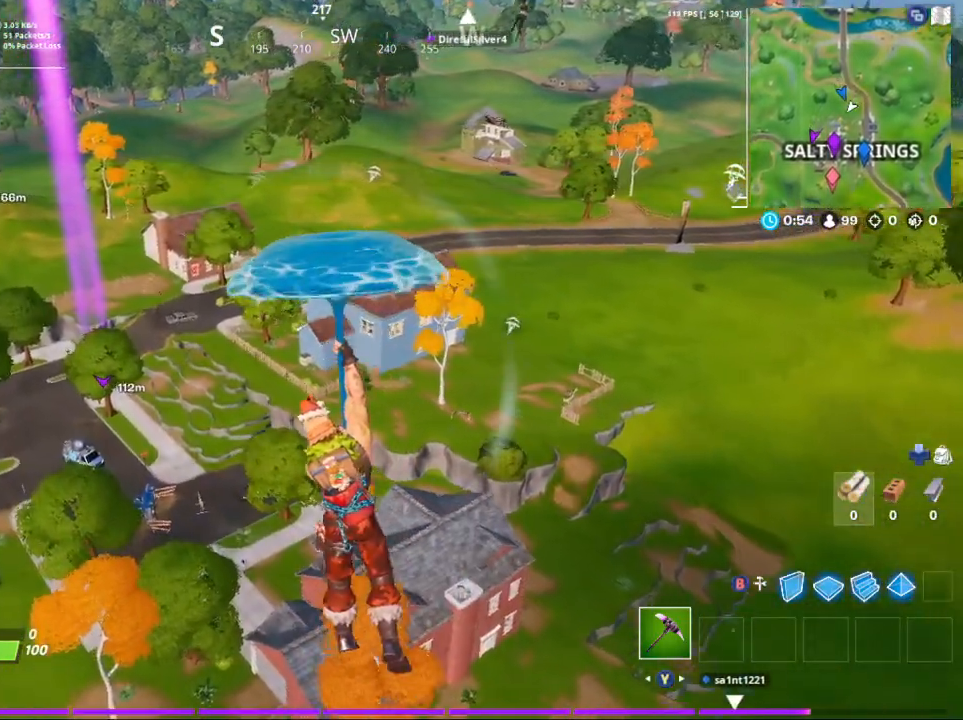
{"buttons": [], "left_stick": "up", "right_stick": "center", "events": [[200, "left_stick", "up"]]}